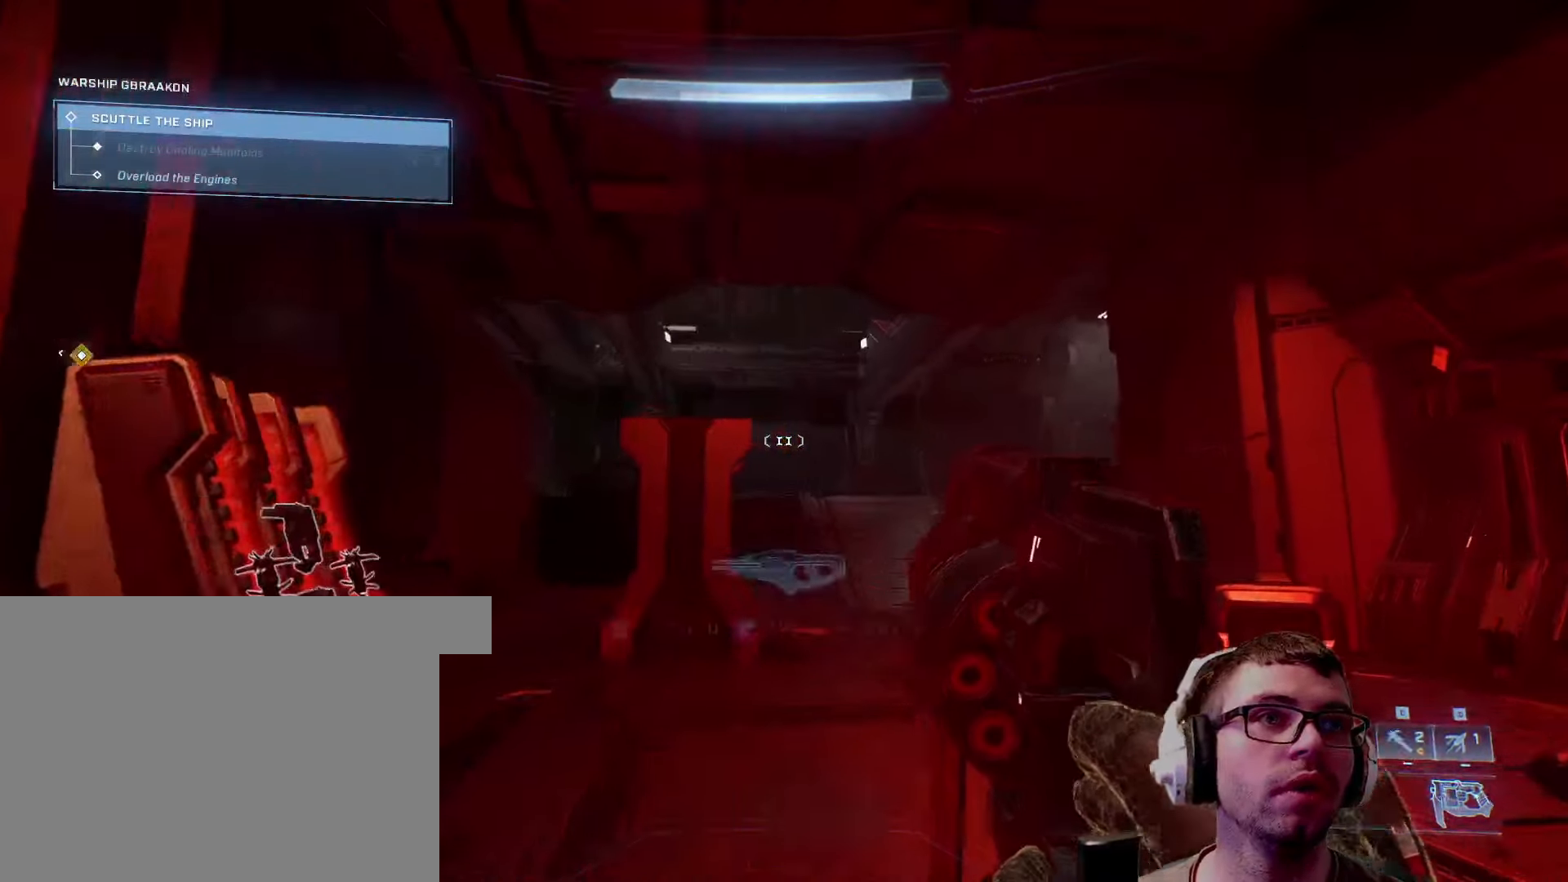
Gameplay with keyboard and mouse; each line is a JSON object with the keys and mouse buttons held at the frame after it. "events" lists presses ("down") and releases ("up") of "1", "2", "3", "4", "5", "a", "alt", "c", "caps_lock", "ctrl", "d", "e", "f", "g", "q", "r", "s", "shift", "space", "t", "tab", "v", "w", "x", "z", "mouse_left", "mouse_wheel" and "mouse_right" between this image and that frame as [ms after this image, input, new state], when the widget could be followed in between. "mouse_left", "mouse_wheel", "mouse_right" = the "left", "wheel", "right" buttons of the "mouse" list. No other keys are recorded. "wheel" means that the mouse wheel is clicked or scrolled. Not read: mouse_move.
{"keys": [], "mouse": [], "events": [[17, "d", "up"], [300, "w", "up"]]}
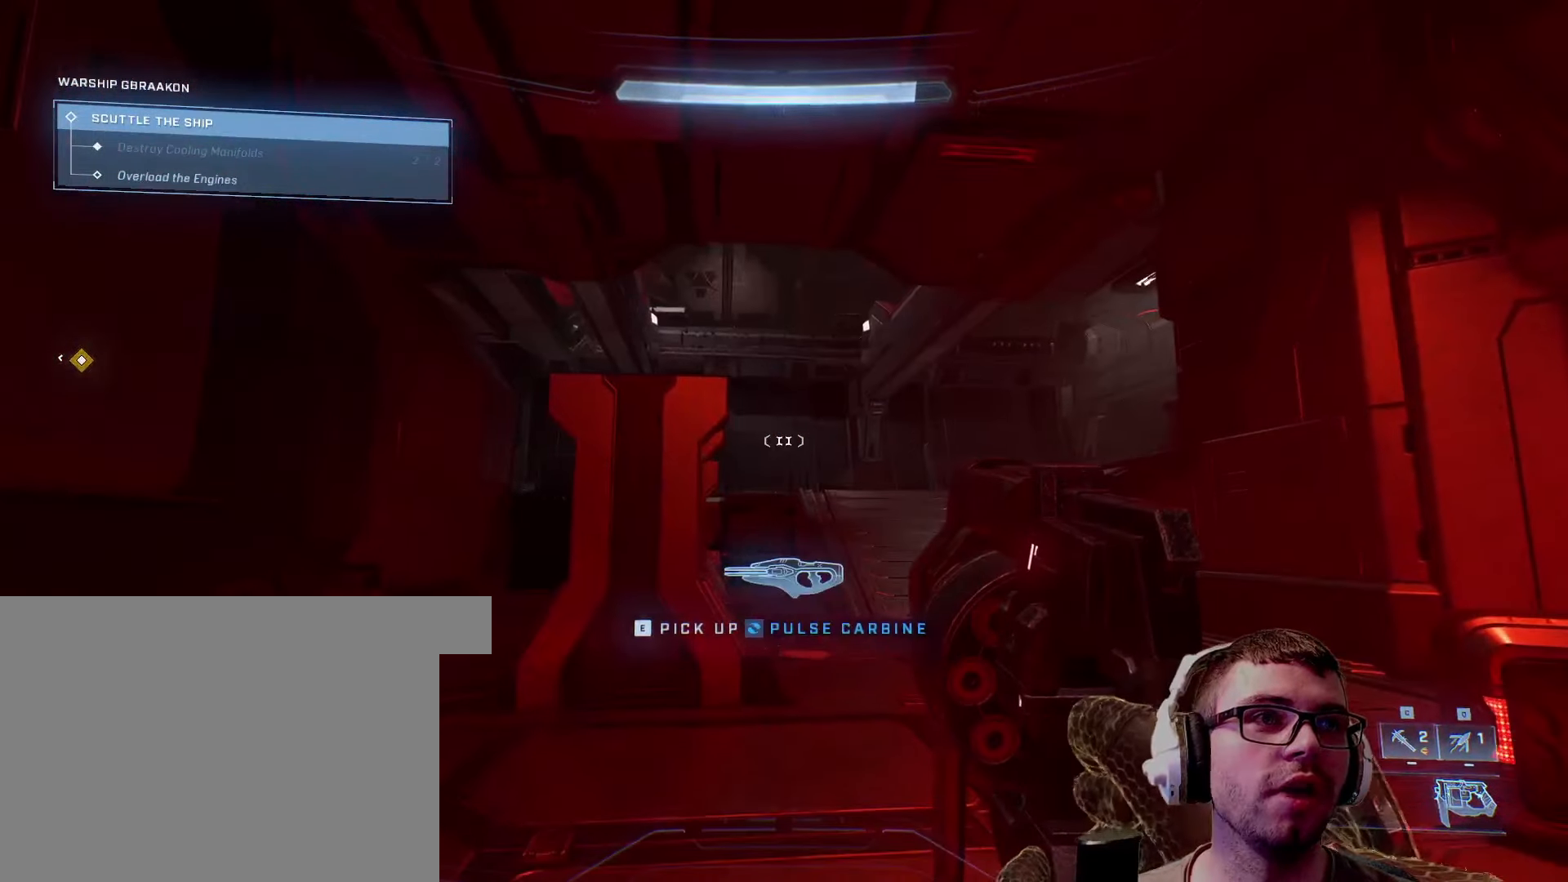
{"keys": ["a", "s"], "mouse": [], "events": [[283, "s", "down"], [417, "a", "down"]]}
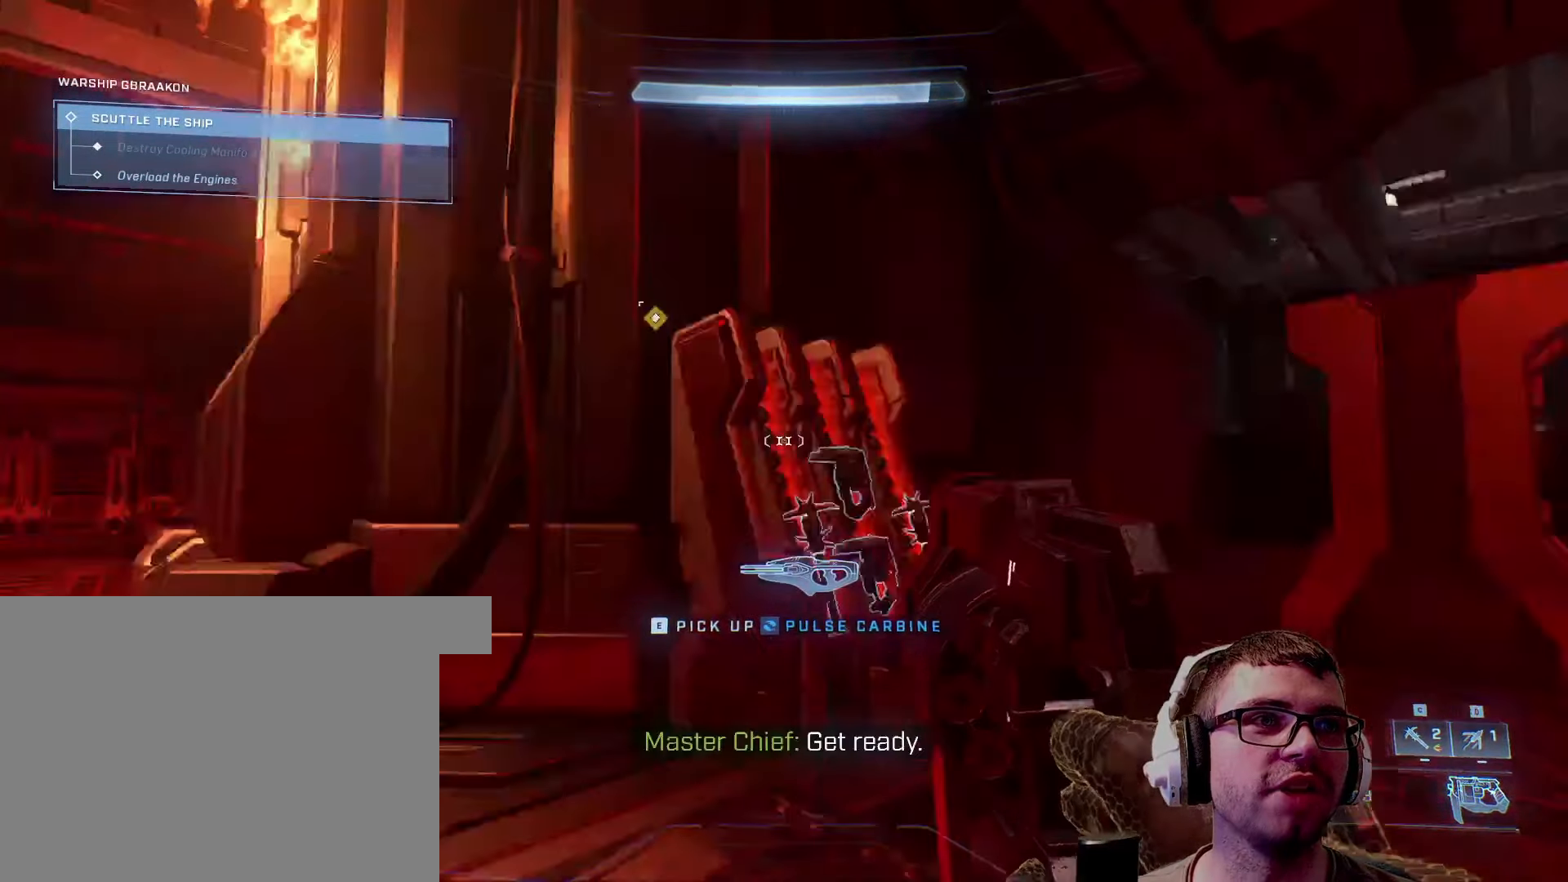
{"keys": ["a", "shift", "w"], "mouse": [], "events": [[33, "s", "up"], [167, "w", "down"], [250, "shift", "down"]]}
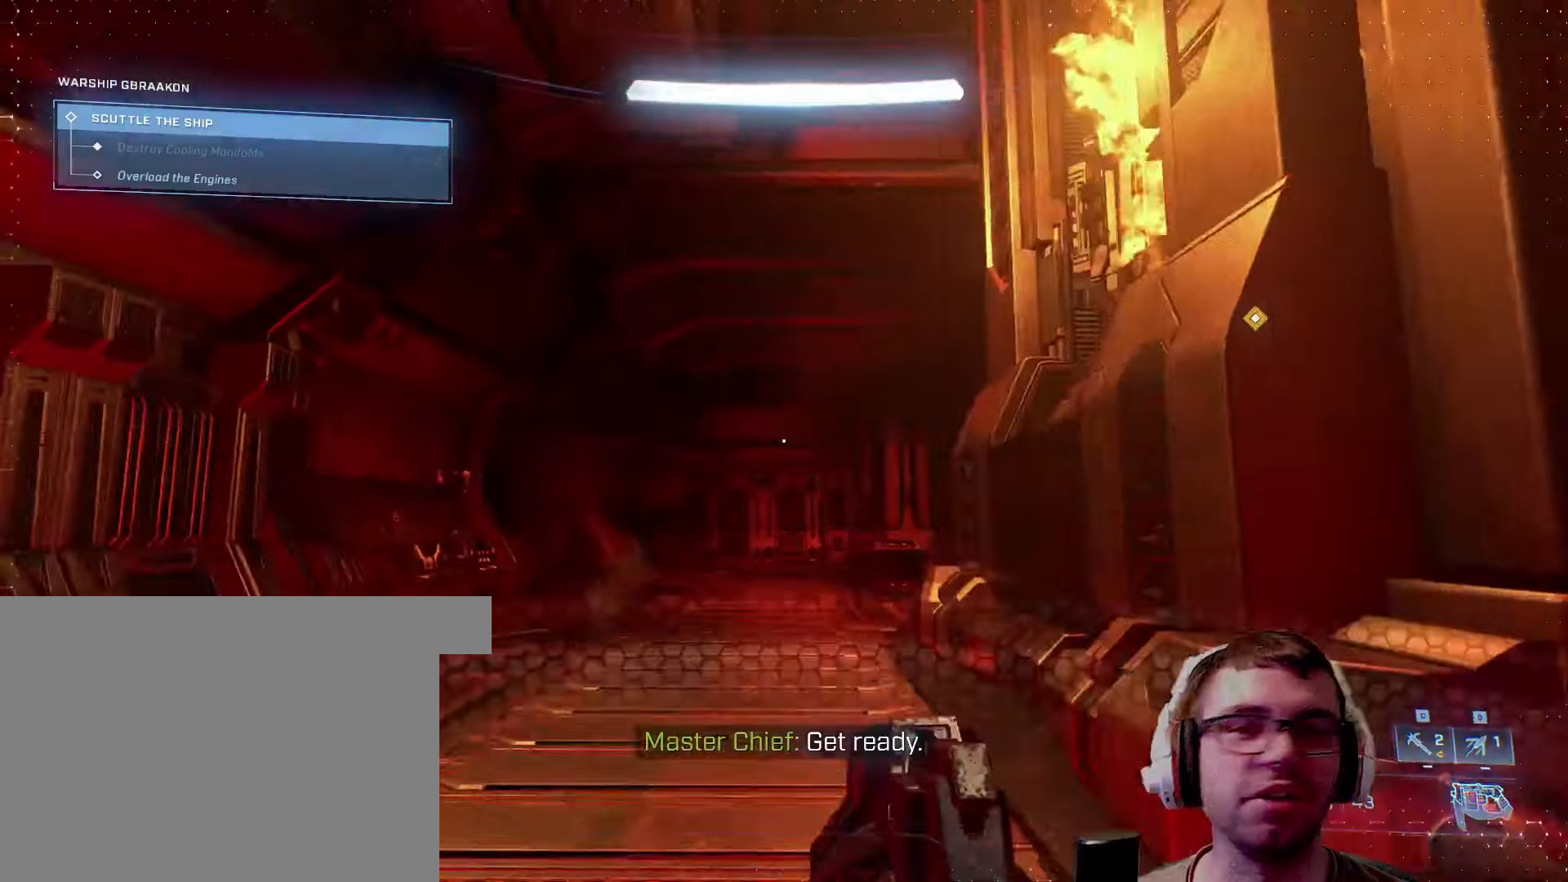
{"keys": ["w"], "mouse": [], "events": [[33, "shift", "up"], [117, "a", "up"], [250, "a", "down"], [400, "a", "up"]]}
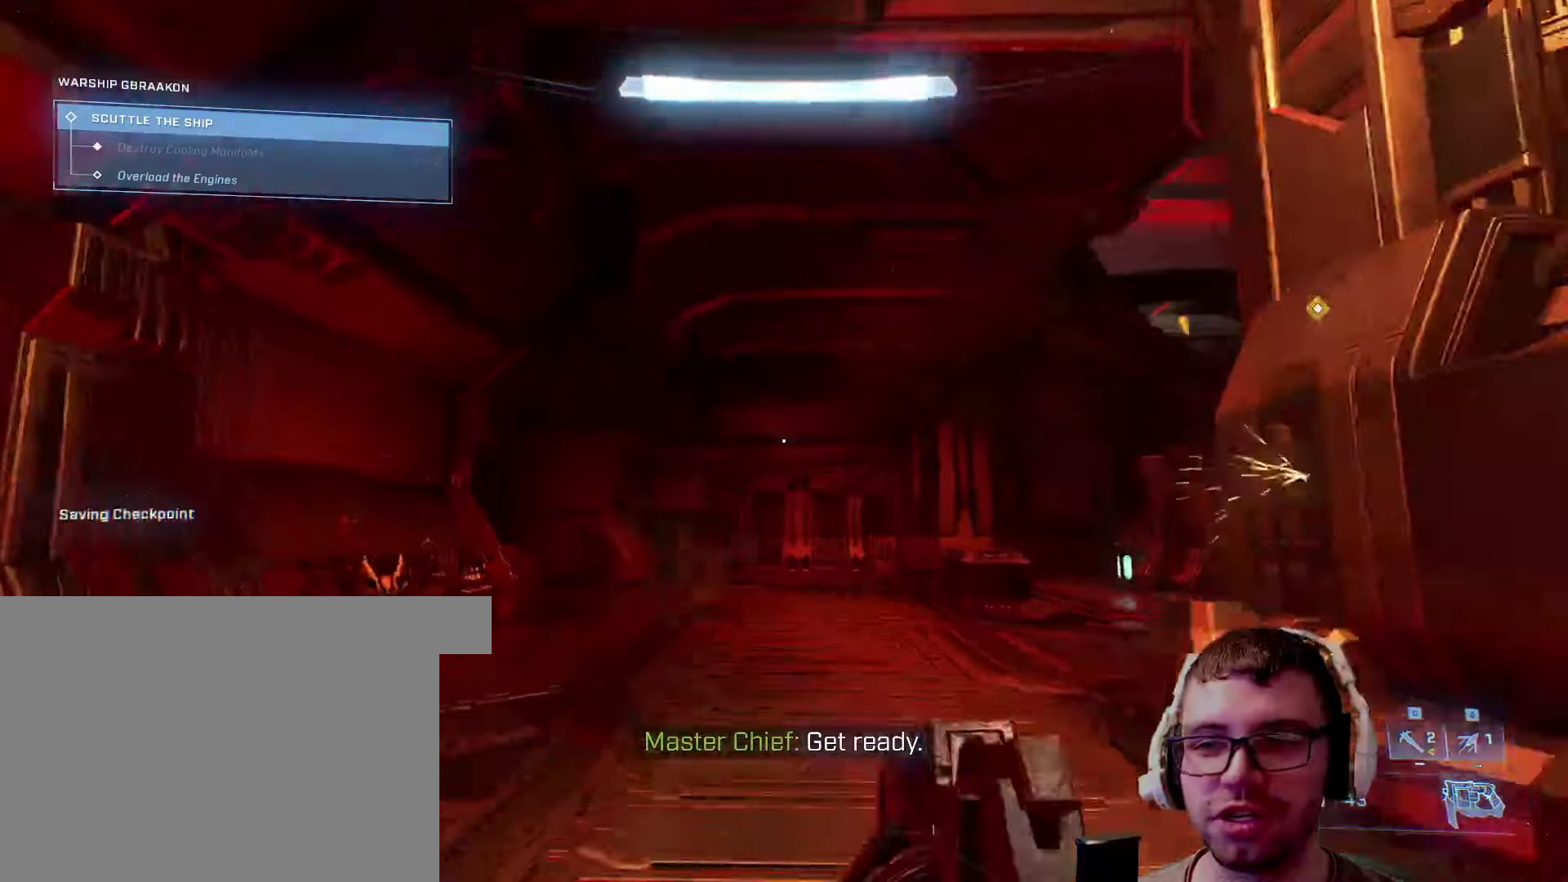
{"keys": ["w"], "mouse": [], "events": []}
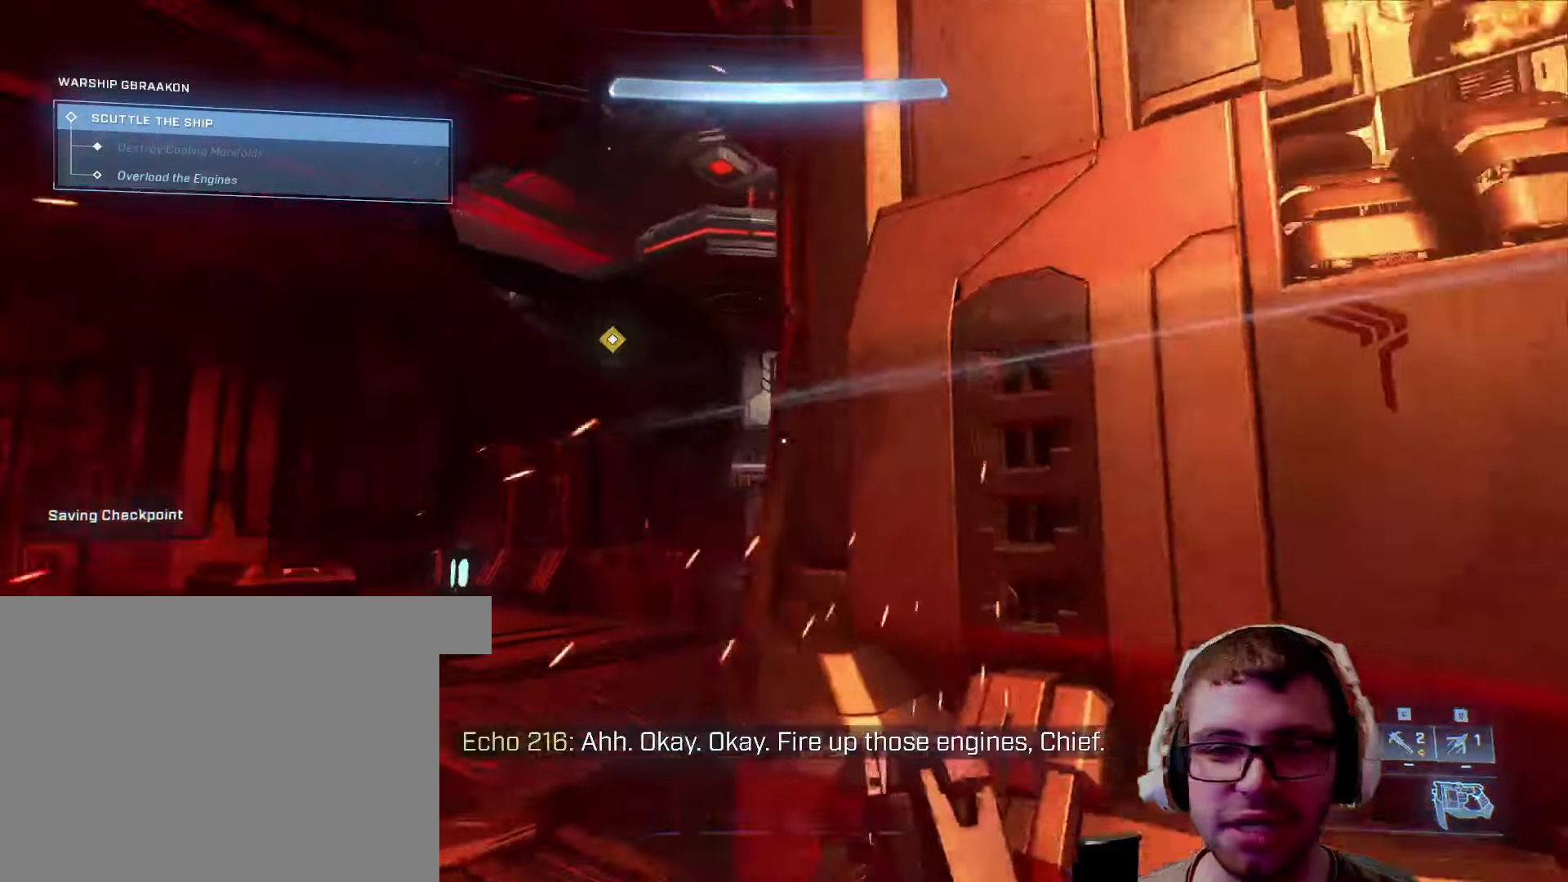
{"keys": ["a", "w"], "mouse": [], "events": [[200, "a", "down"]]}
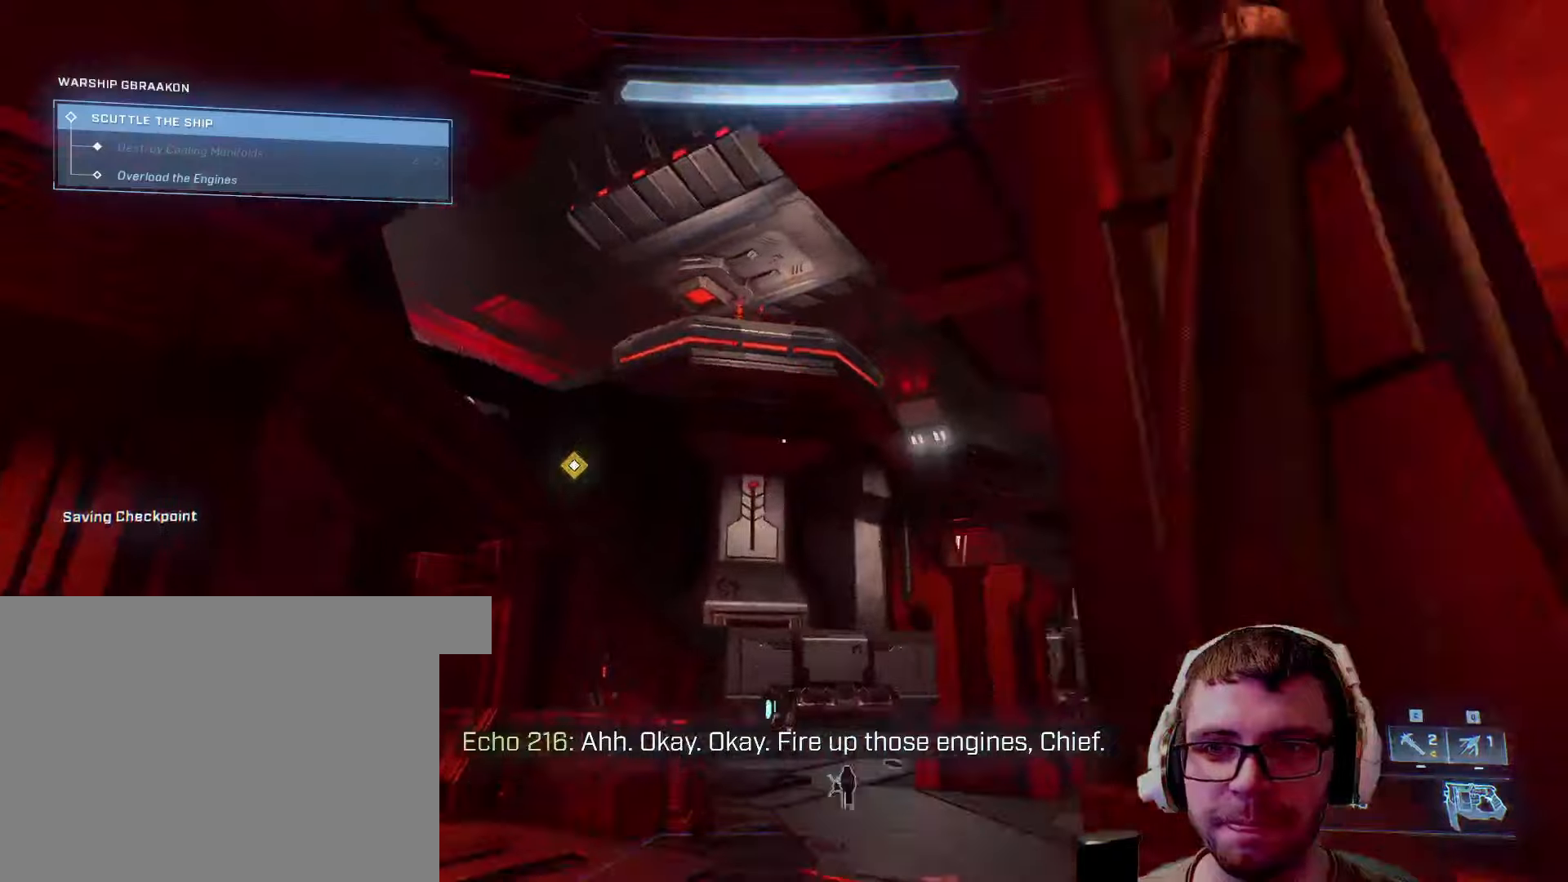
{"keys": ["w"], "mouse": [], "events": [[50, "a", "up"], [67, "space", "down"], [200, "q", "down"], [200, "space", "up"], [367, "q", "up"]]}
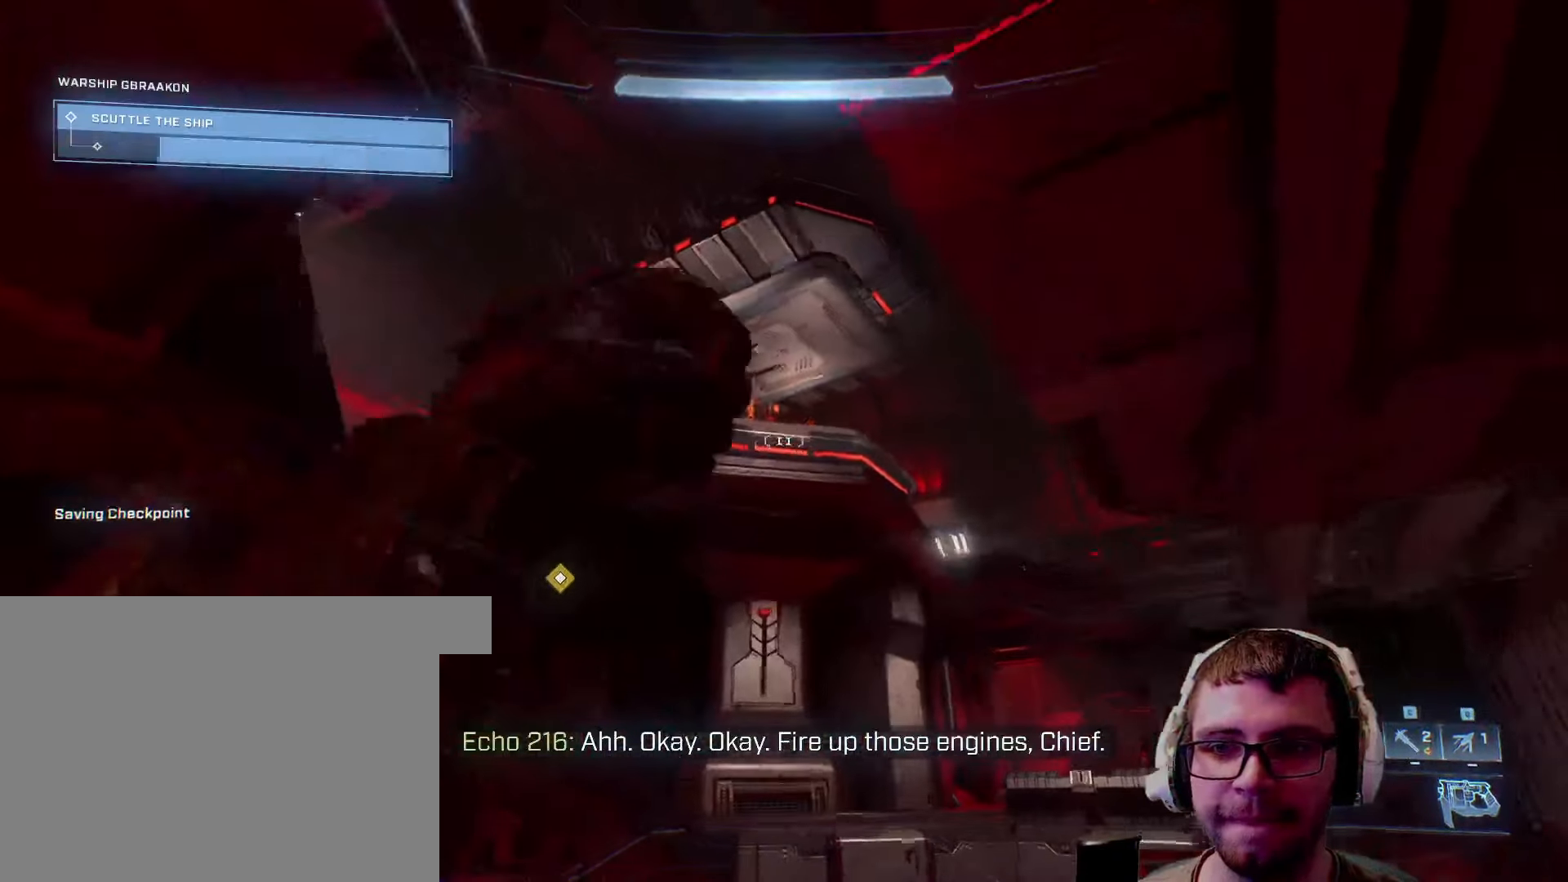
{"keys": ["w"], "mouse": [], "events": []}
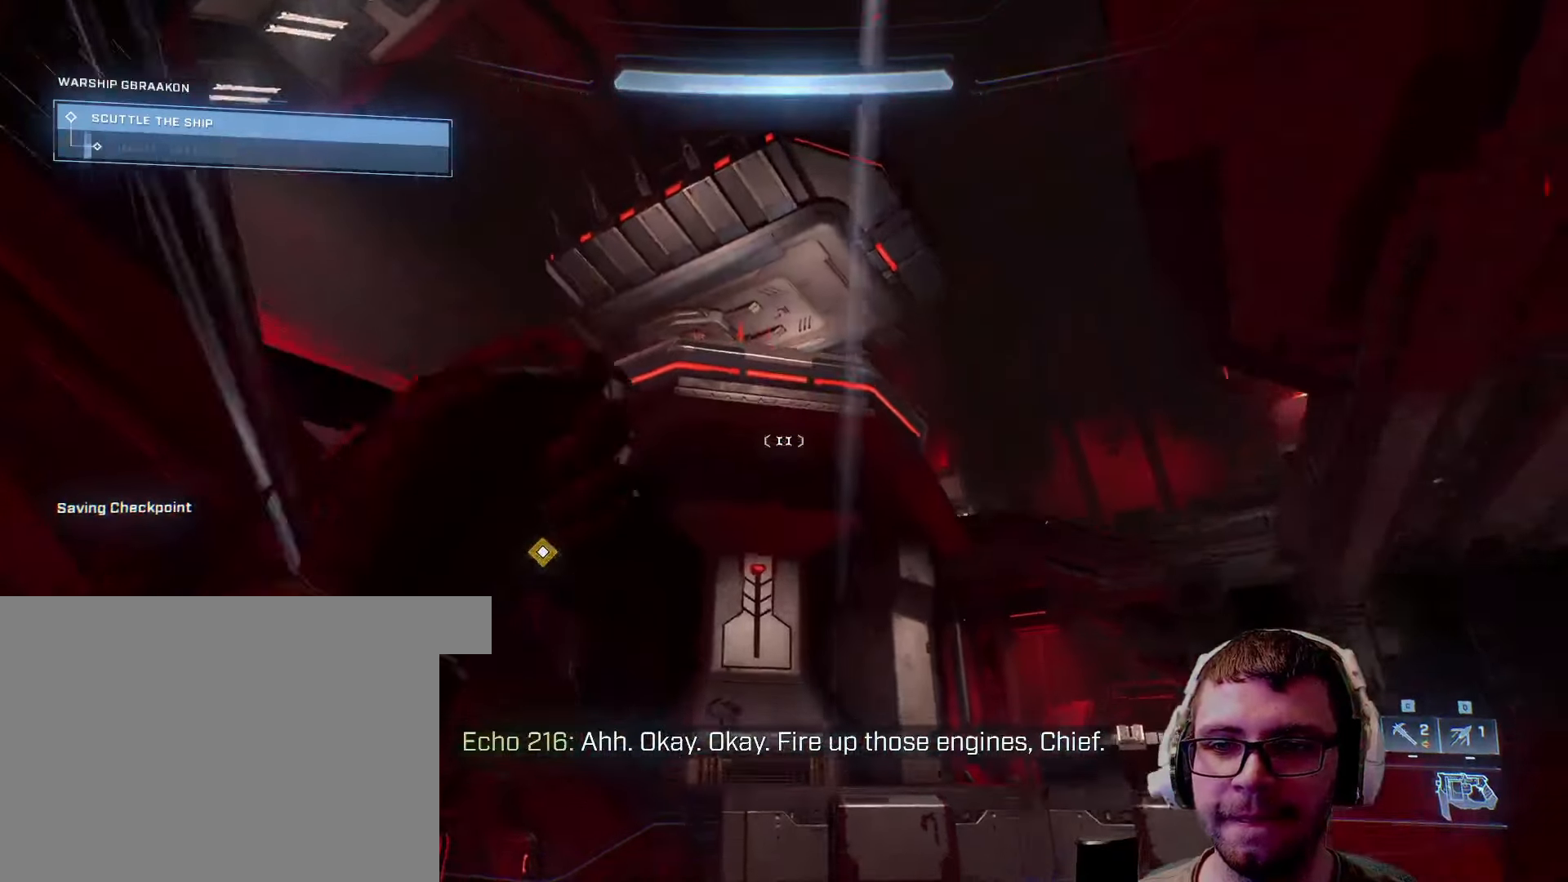
{"keys": ["q", "w"], "mouse": [], "events": [[117, "space", "down"], [300, "space", "up"], [400, "q", "down"]]}
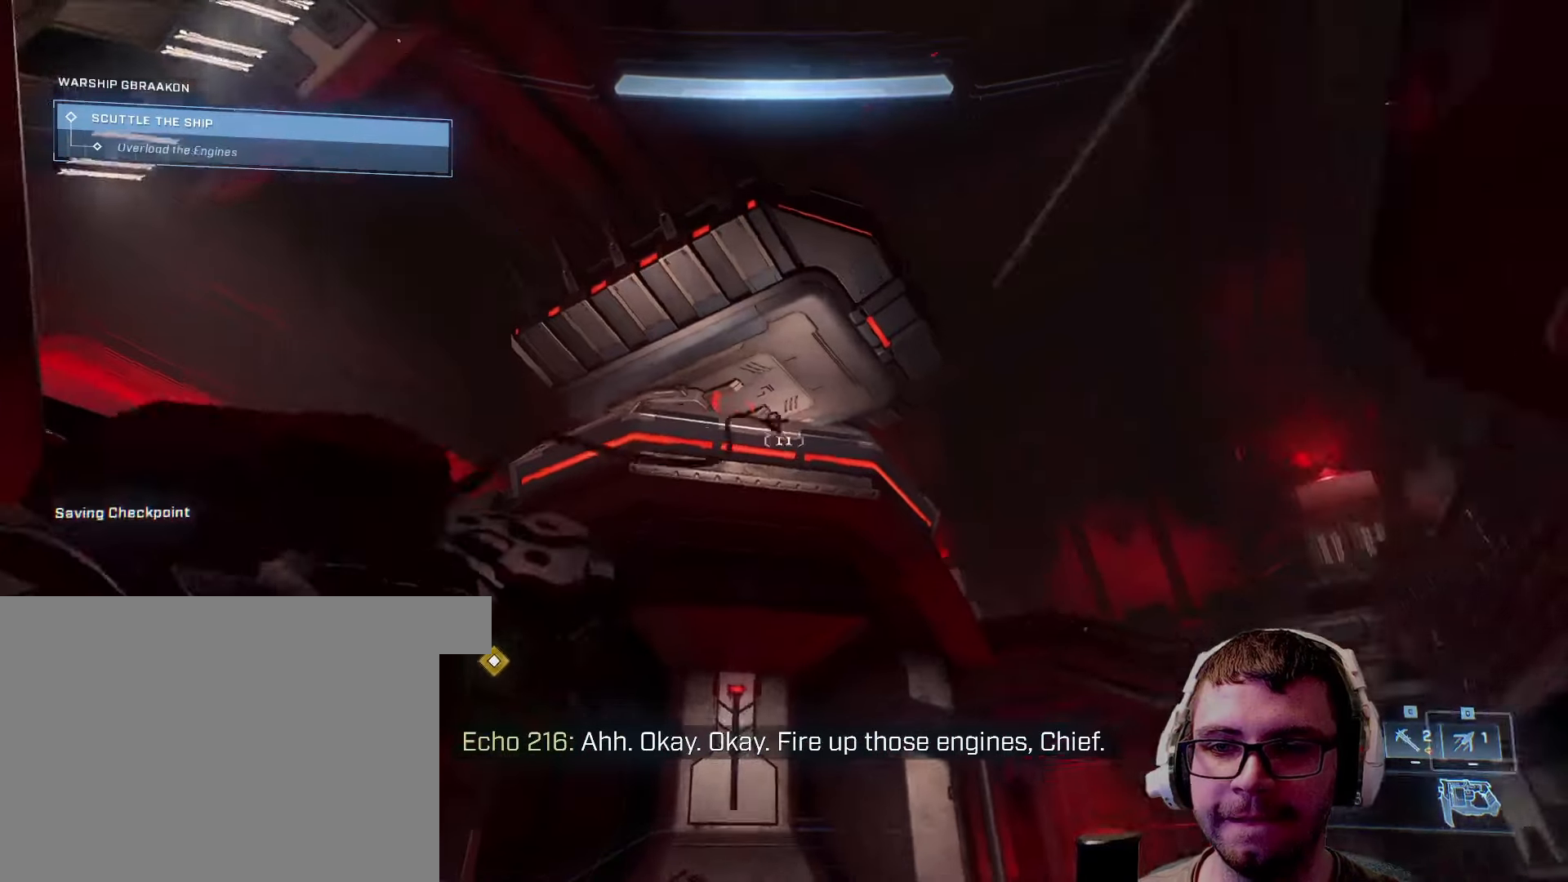
{"keys": ["d", "w"], "mouse": [], "events": [[100, "q", "up"], [284, "d", "down"]]}
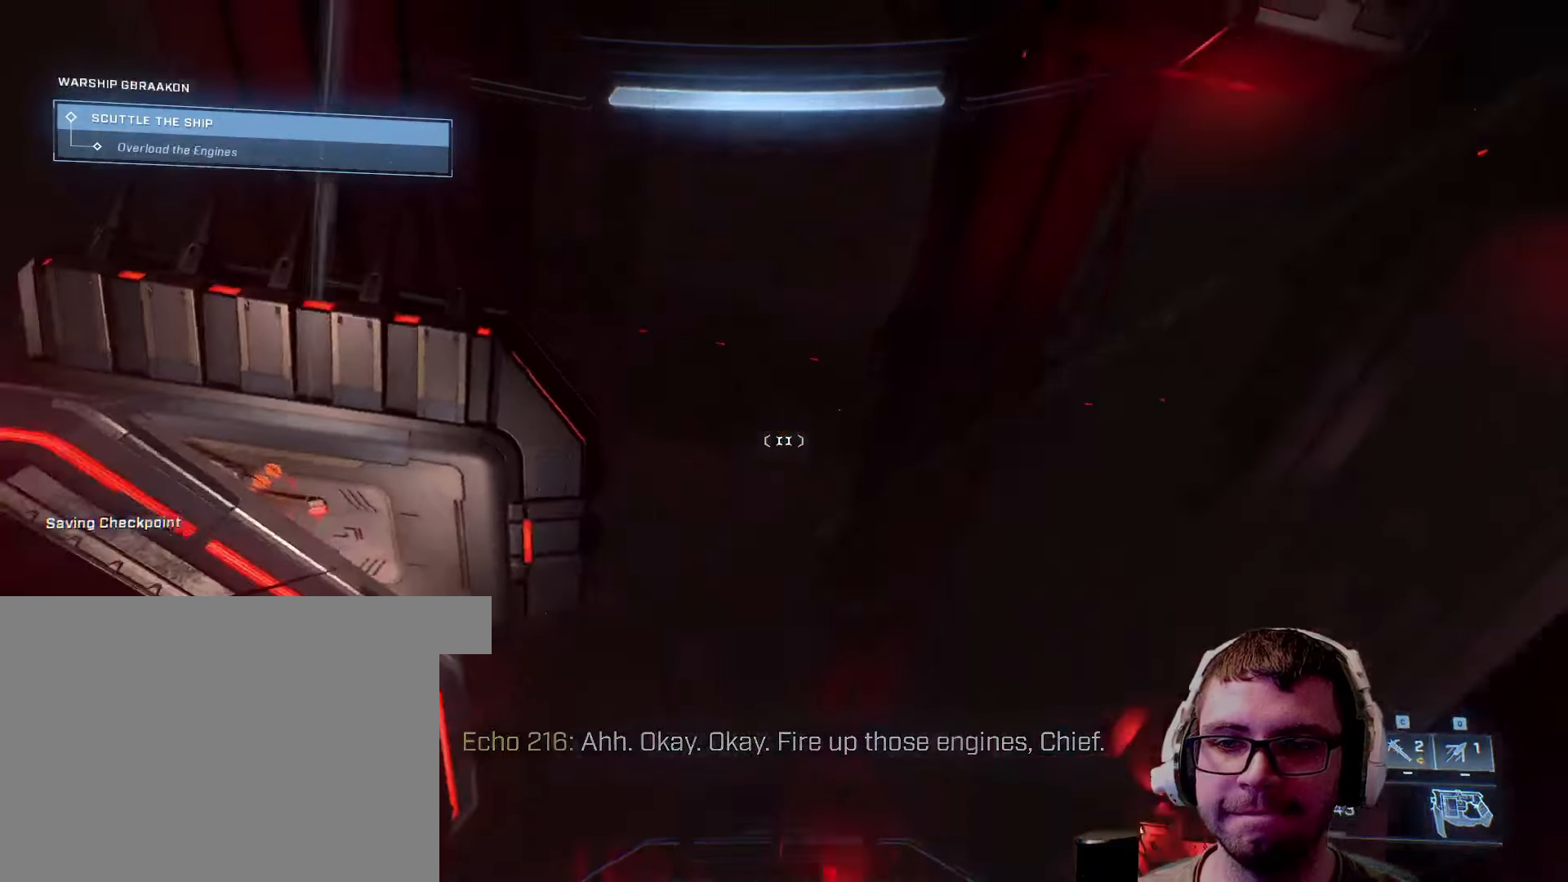
{"keys": ["w"], "mouse": [], "events": [[384, "d", "up"]]}
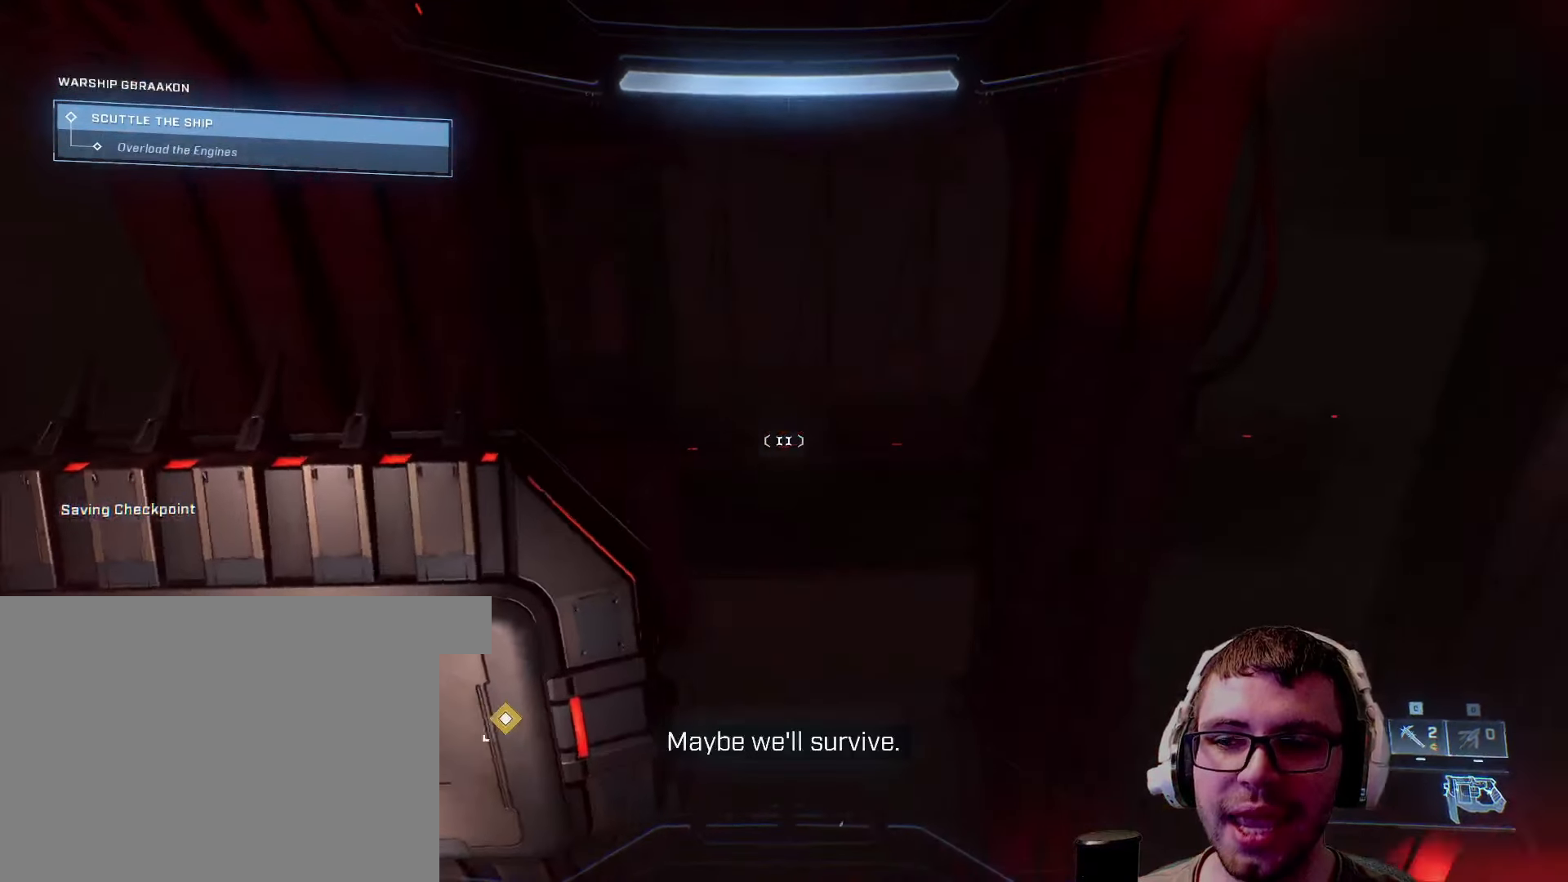
{"keys": ["a", "w"], "mouse": [], "events": [[17, "a", "down"]]}
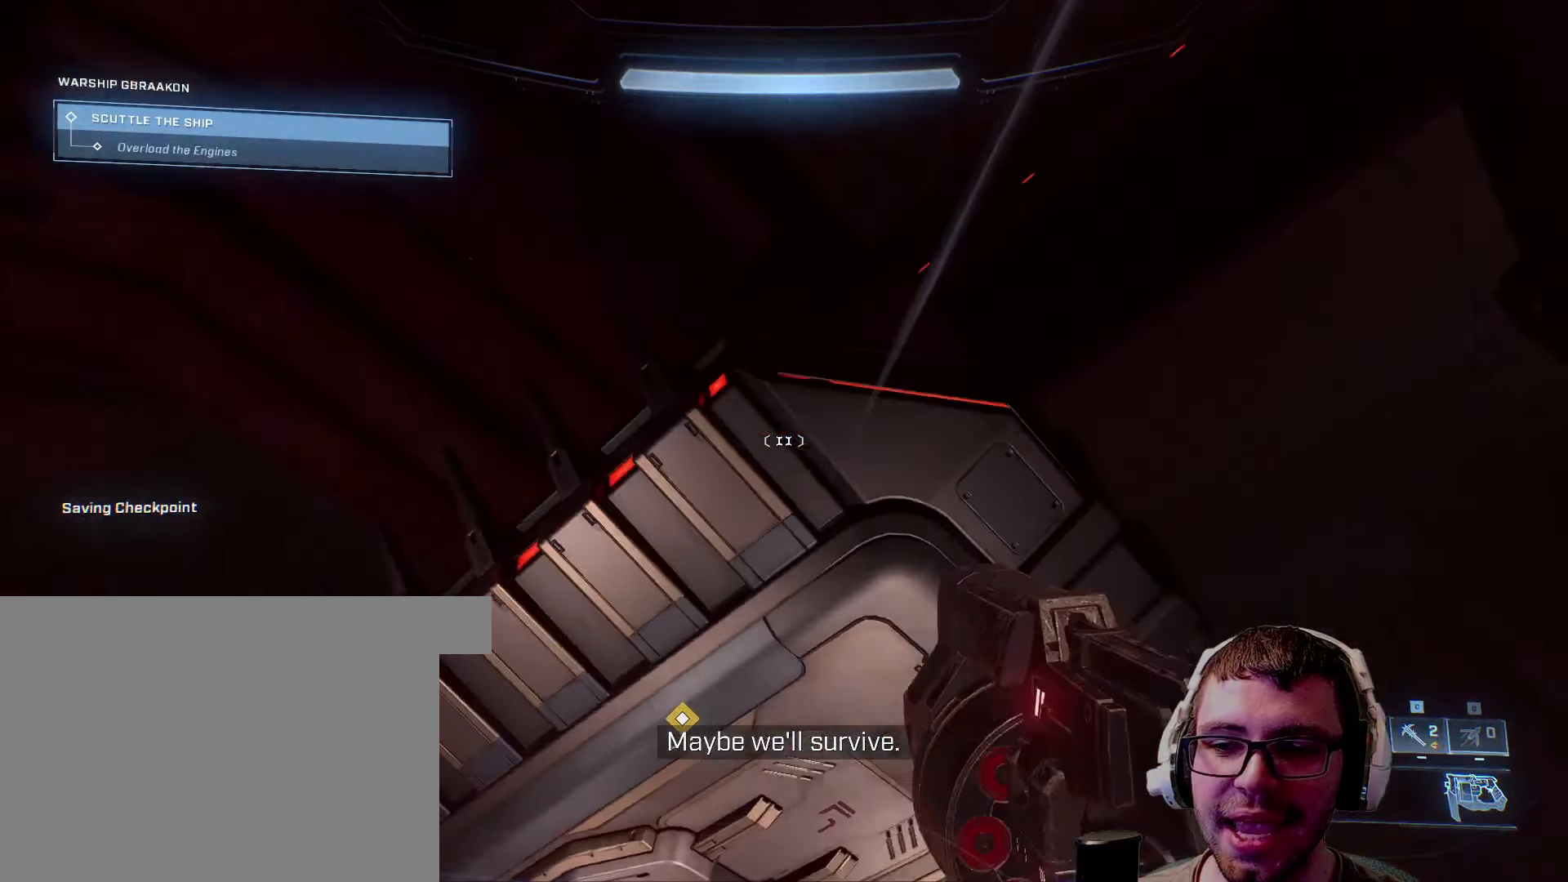
{"keys": ["w"], "mouse": [], "events": [[34, "a", "up"]]}
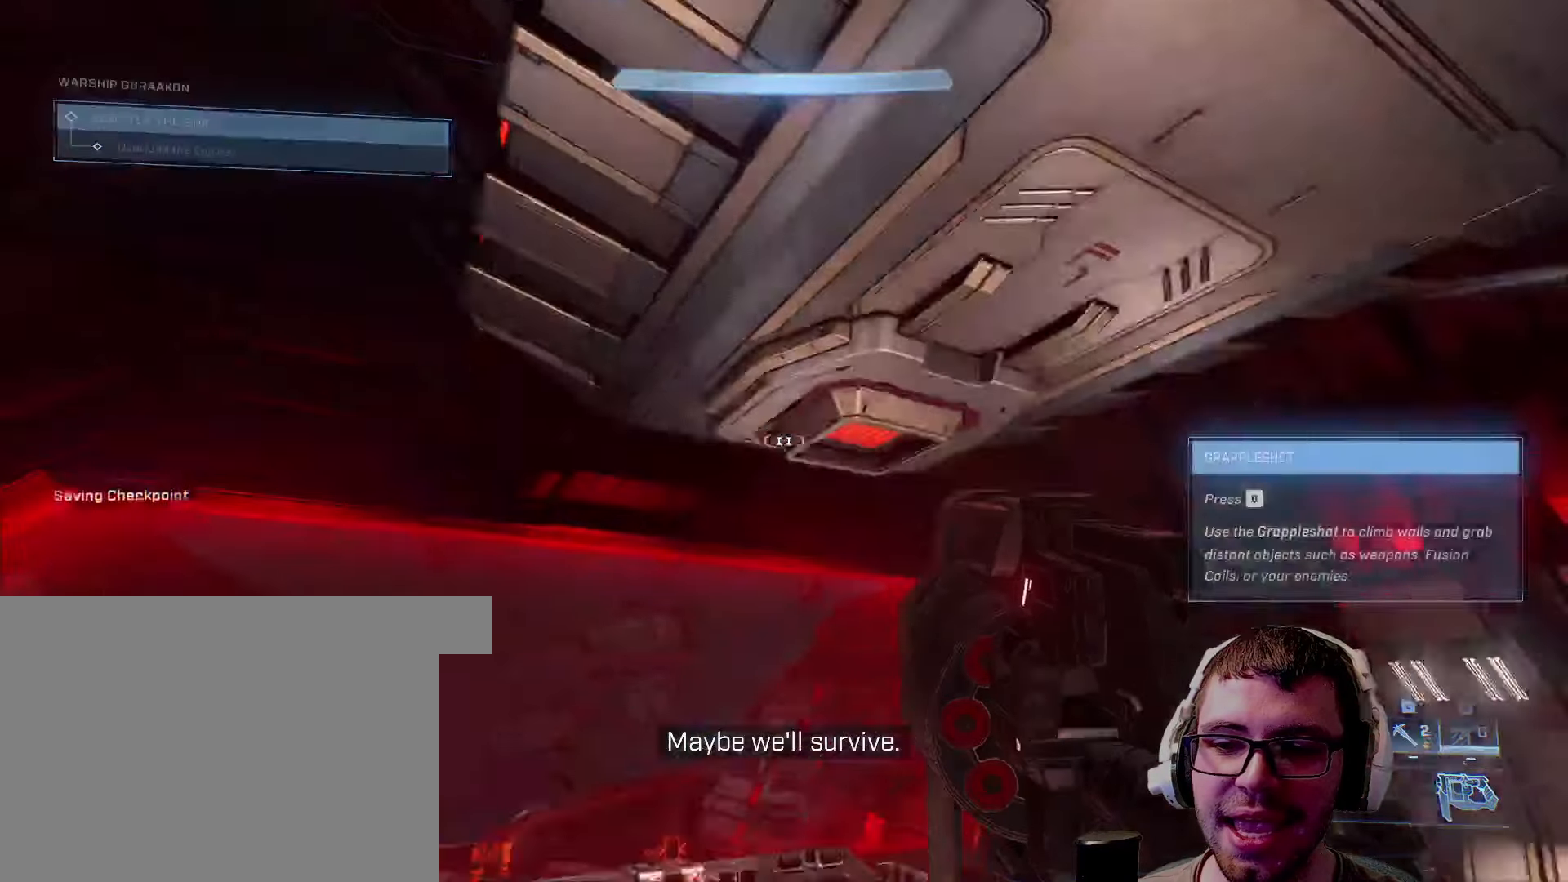
{"keys": ["a", "w"], "mouse": [], "events": [[134, "a", "down"]]}
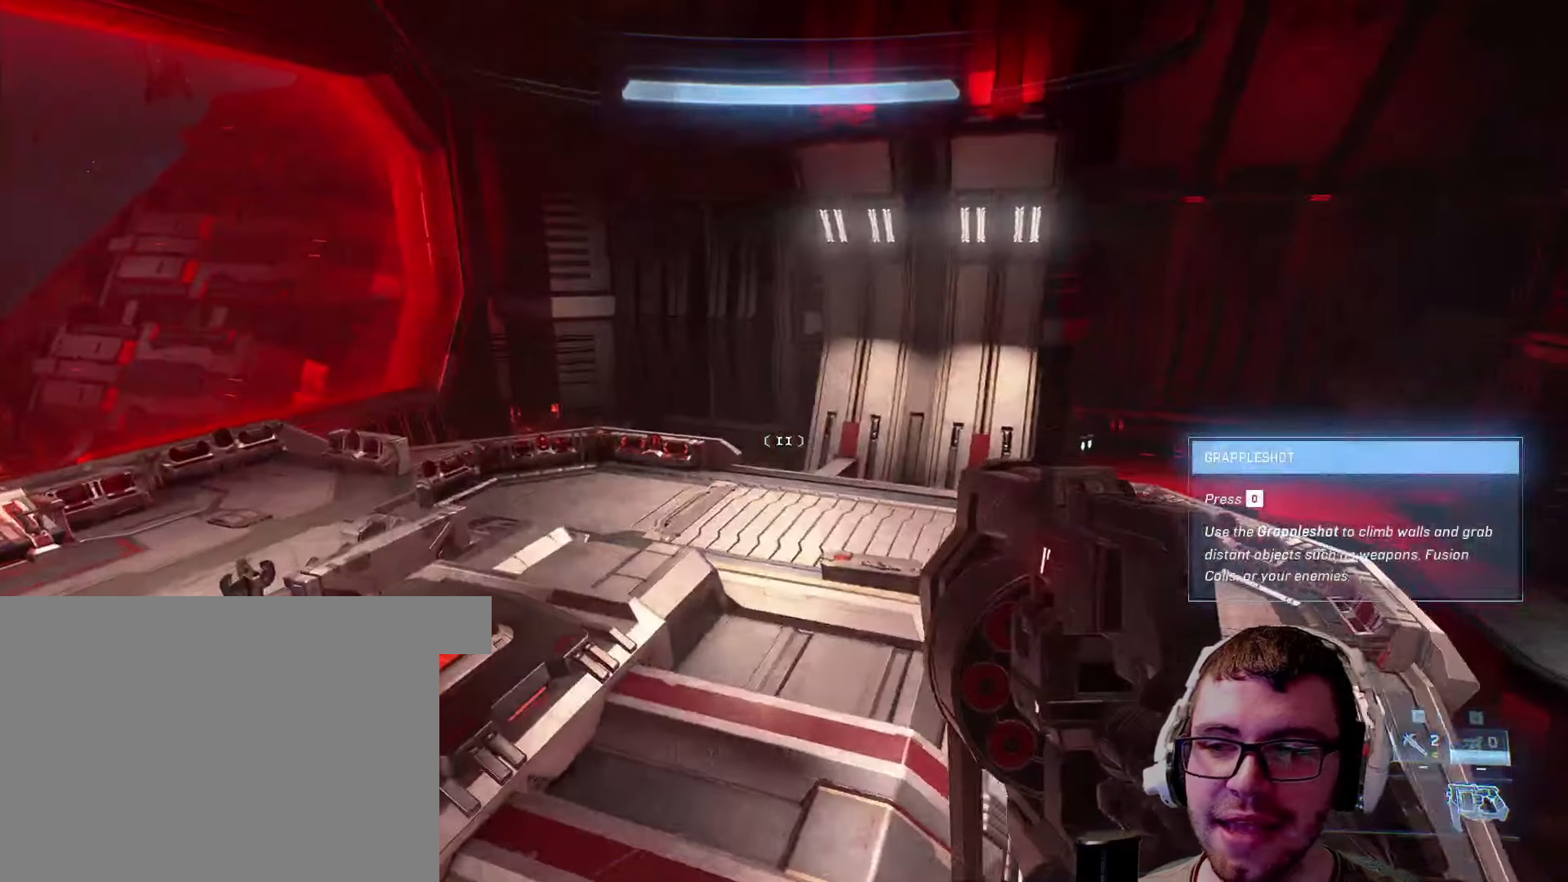
{"keys": ["a", "w"], "mouse": [], "events": [[184, "a", "up"], [217, "d", "down"], [350, "d", "up"], [434, "a", "down"]]}
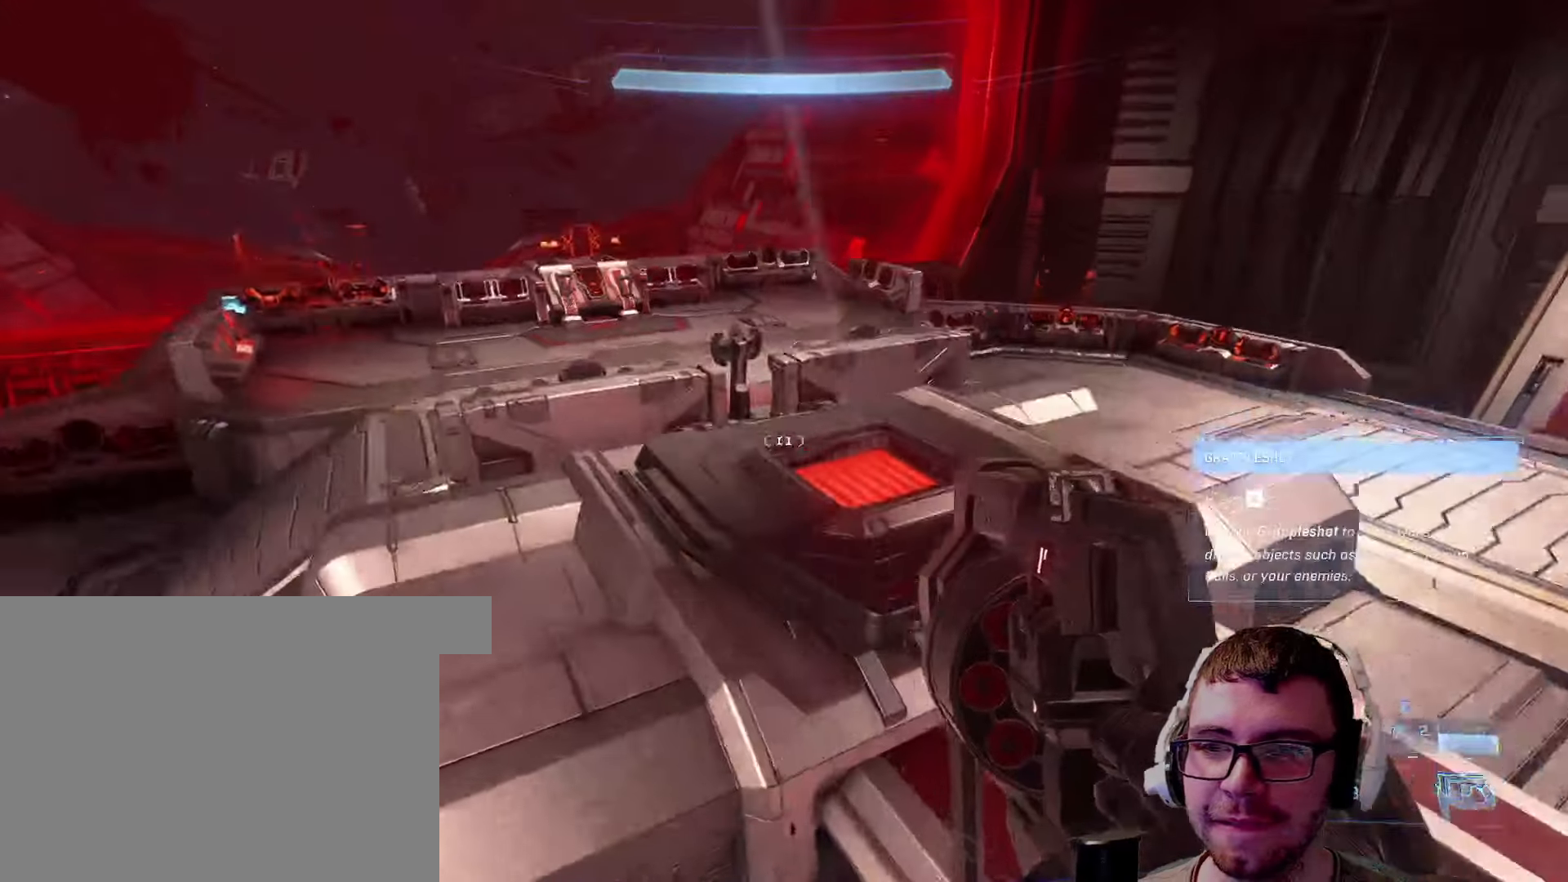
{"keys": ["space", "w"], "mouse": [], "events": [[284, "shift", "down"], [400, "space", "down"], [467, "a", "up"], [467, "shift", "up"]]}
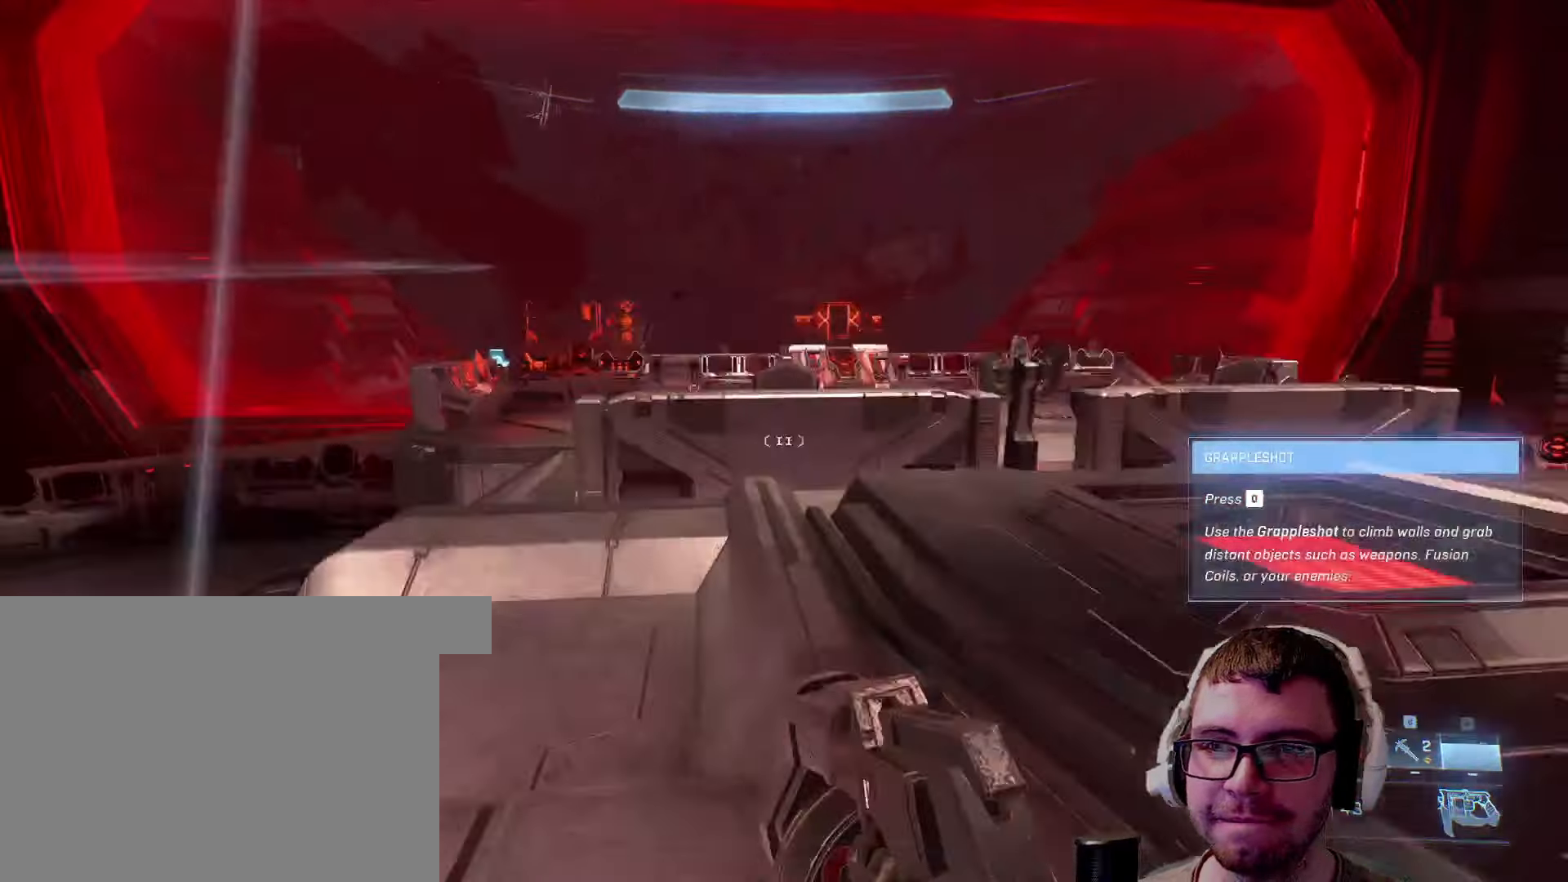
{"keys": ["w"], "mouse": [], "events": [[116, "space", "up"]]}
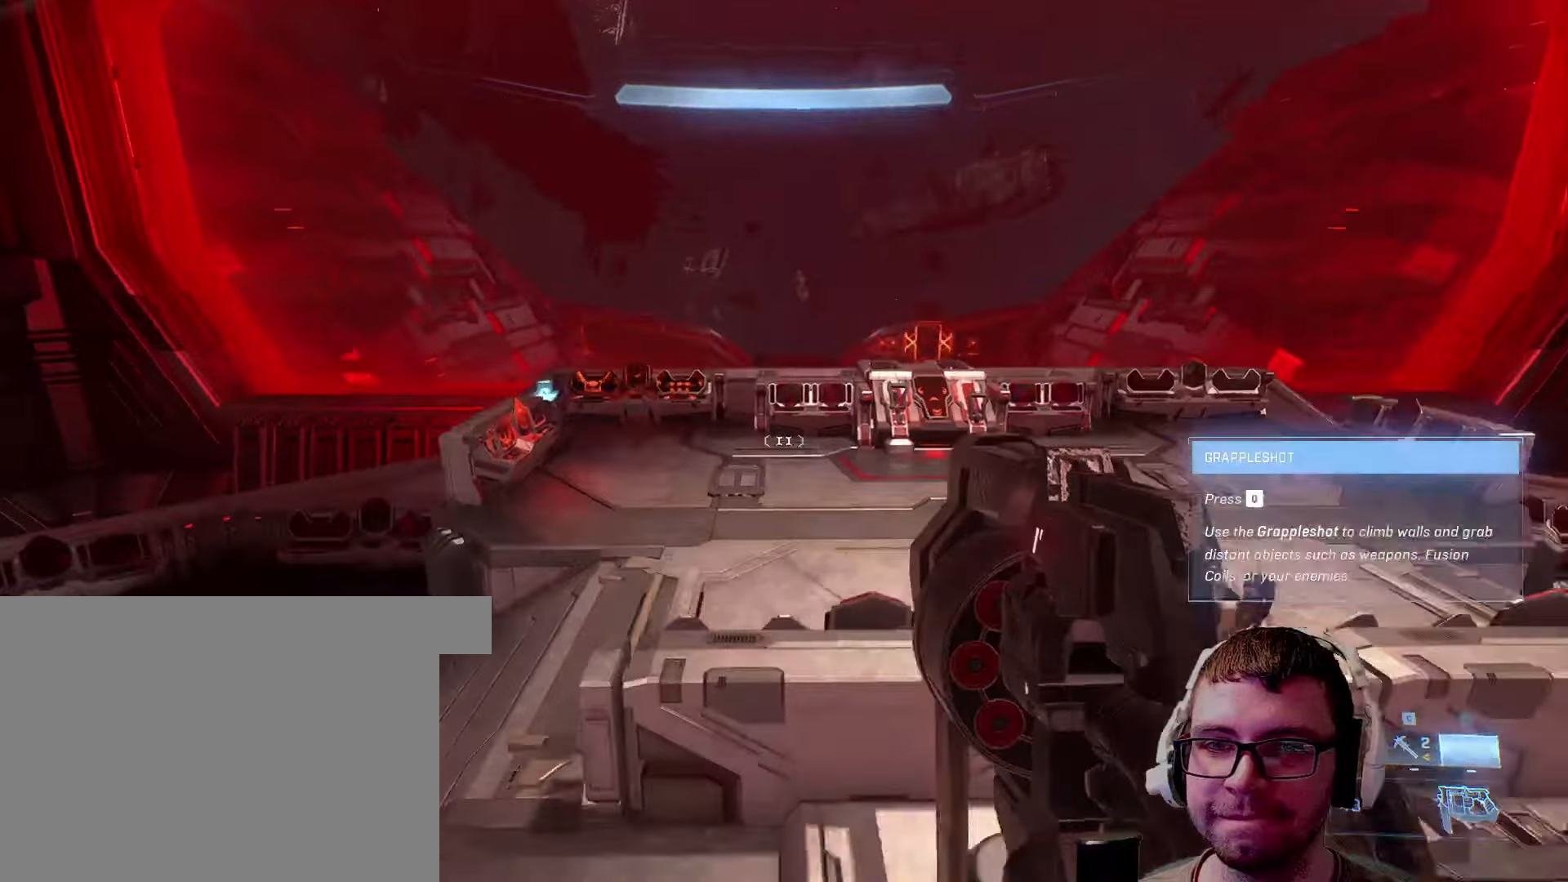
{"keys": ["w", "z"], "mouse": [], "events": [[450, "z", "down"]]}
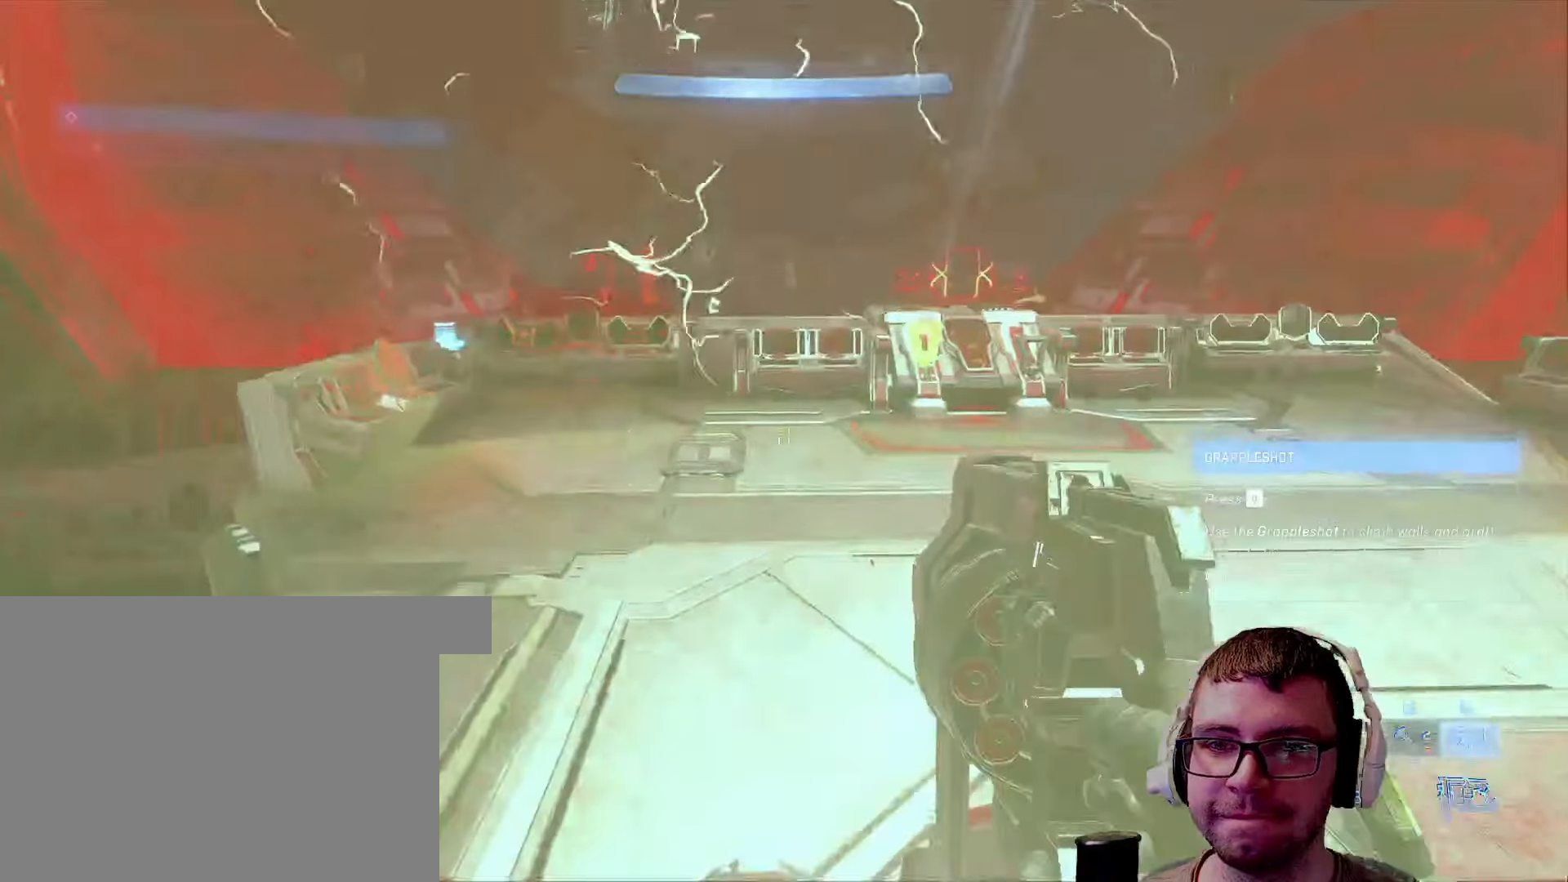
{"keys": ["w"], "mouse": [], "events": [[100, "z", "up"], [200, "space", "down"], [383, "space", "up"]]}
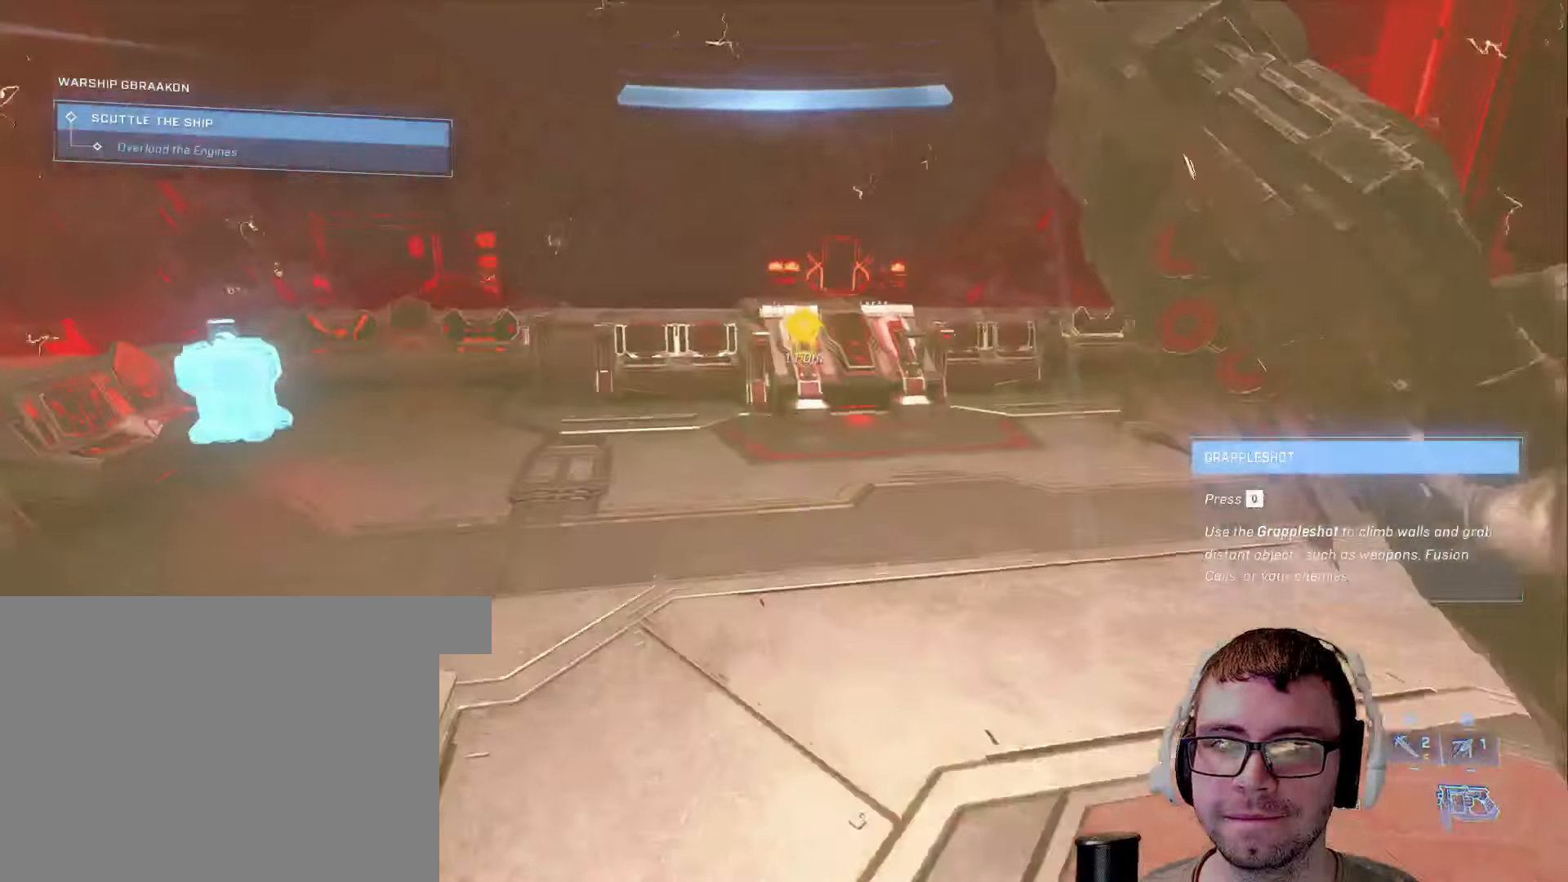
{"keys": ["shift", "w"], "mouse": [], "events": [[433, "shift", "down"]]}
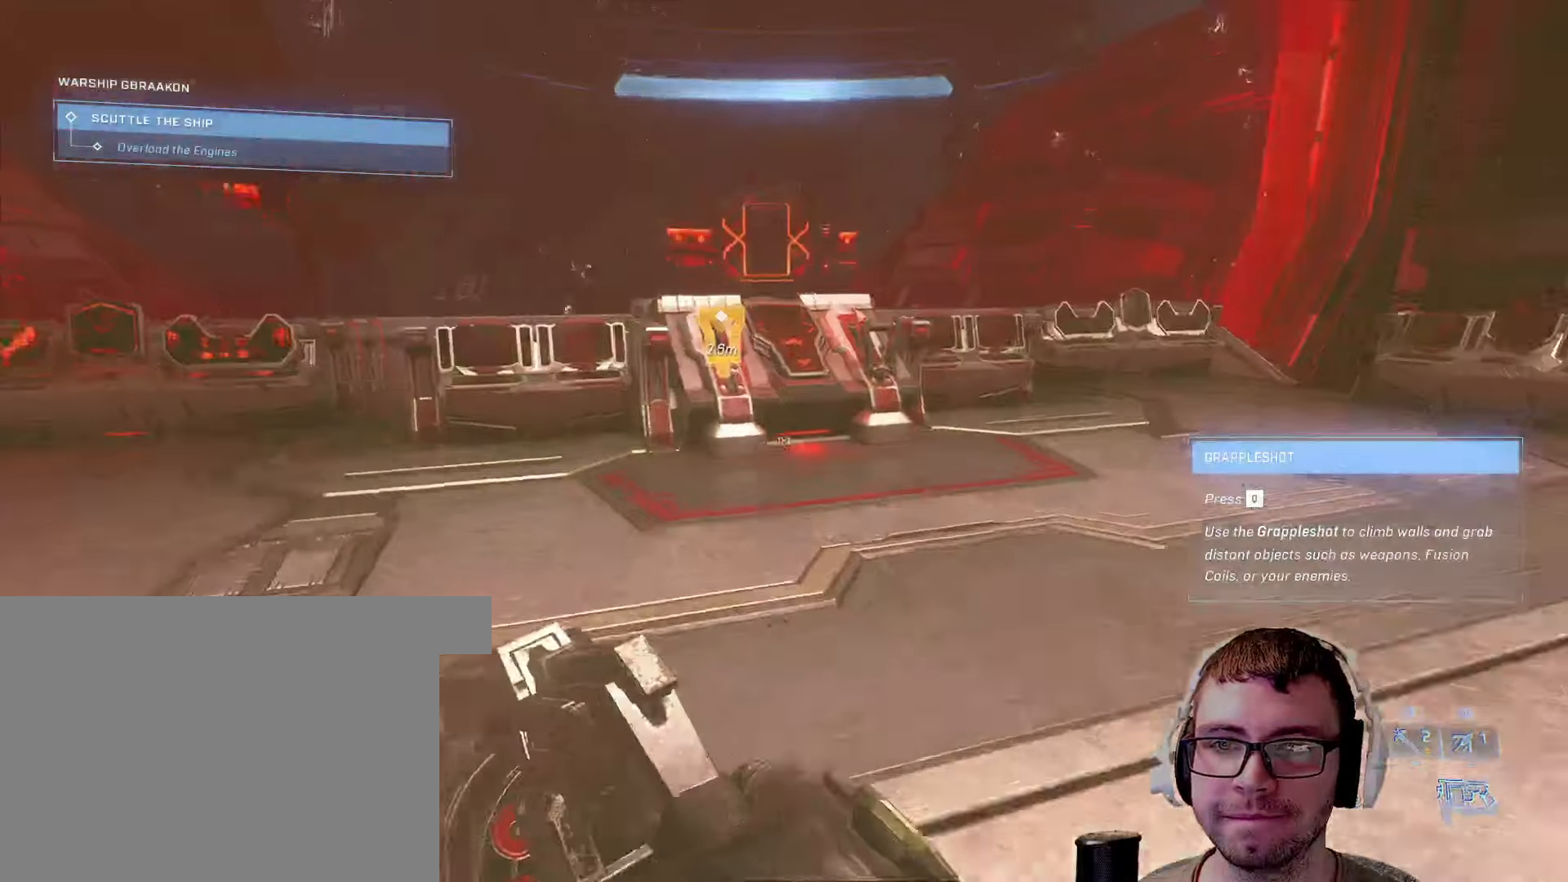
{"keys": ["w"], "mouse": [], "events": [[83, "shift", "up"]]}
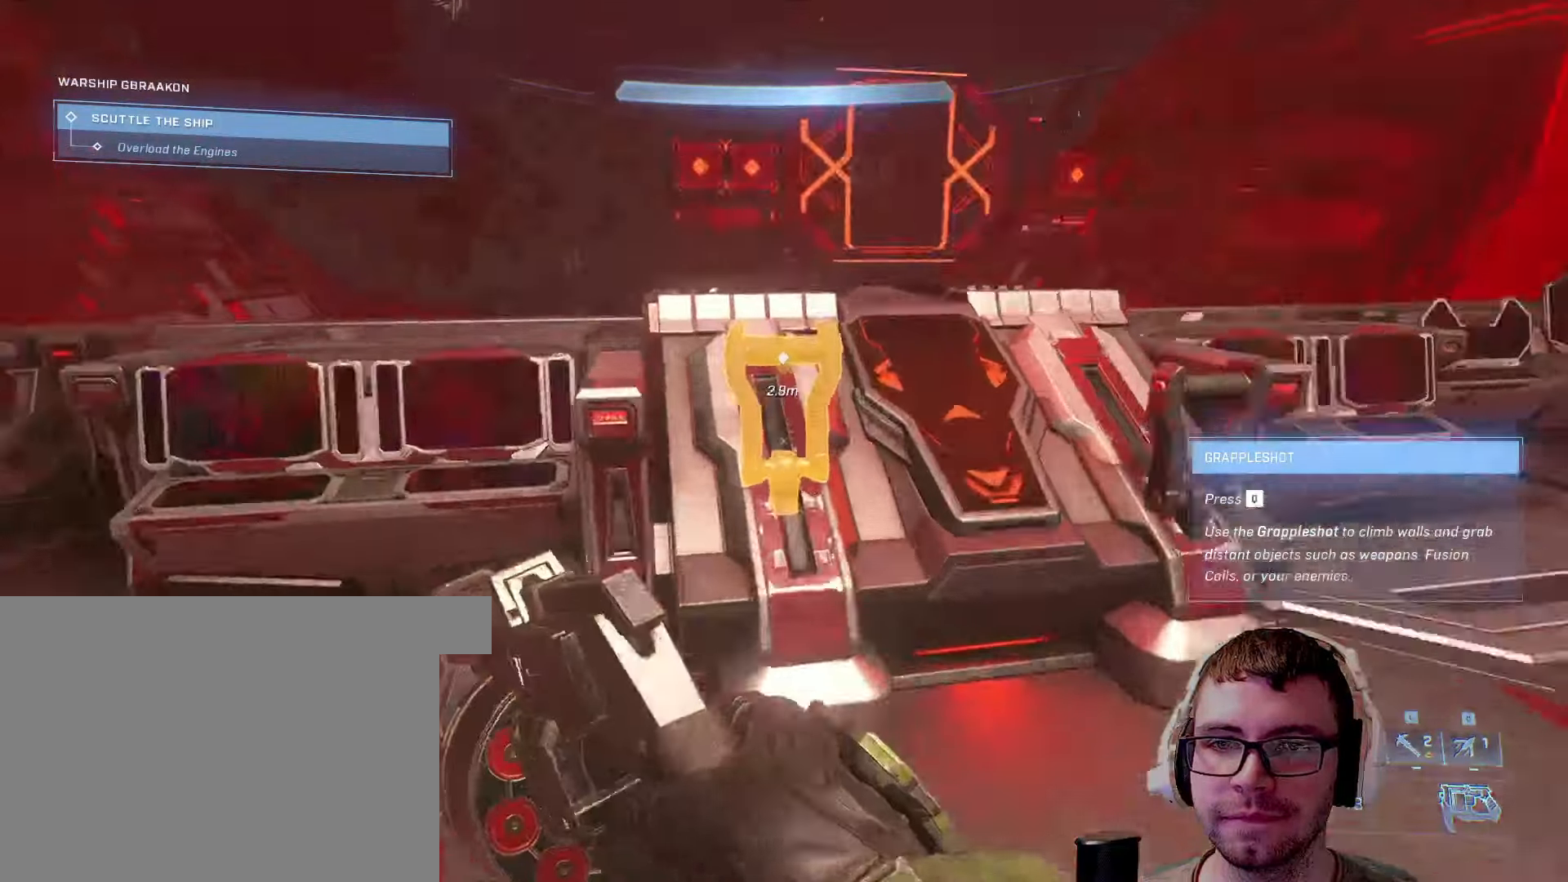
{"keys": [], "mouse": [], "events": [[150, "w", "up"], [183, "e", "down"], [283, "e", "up"]]}
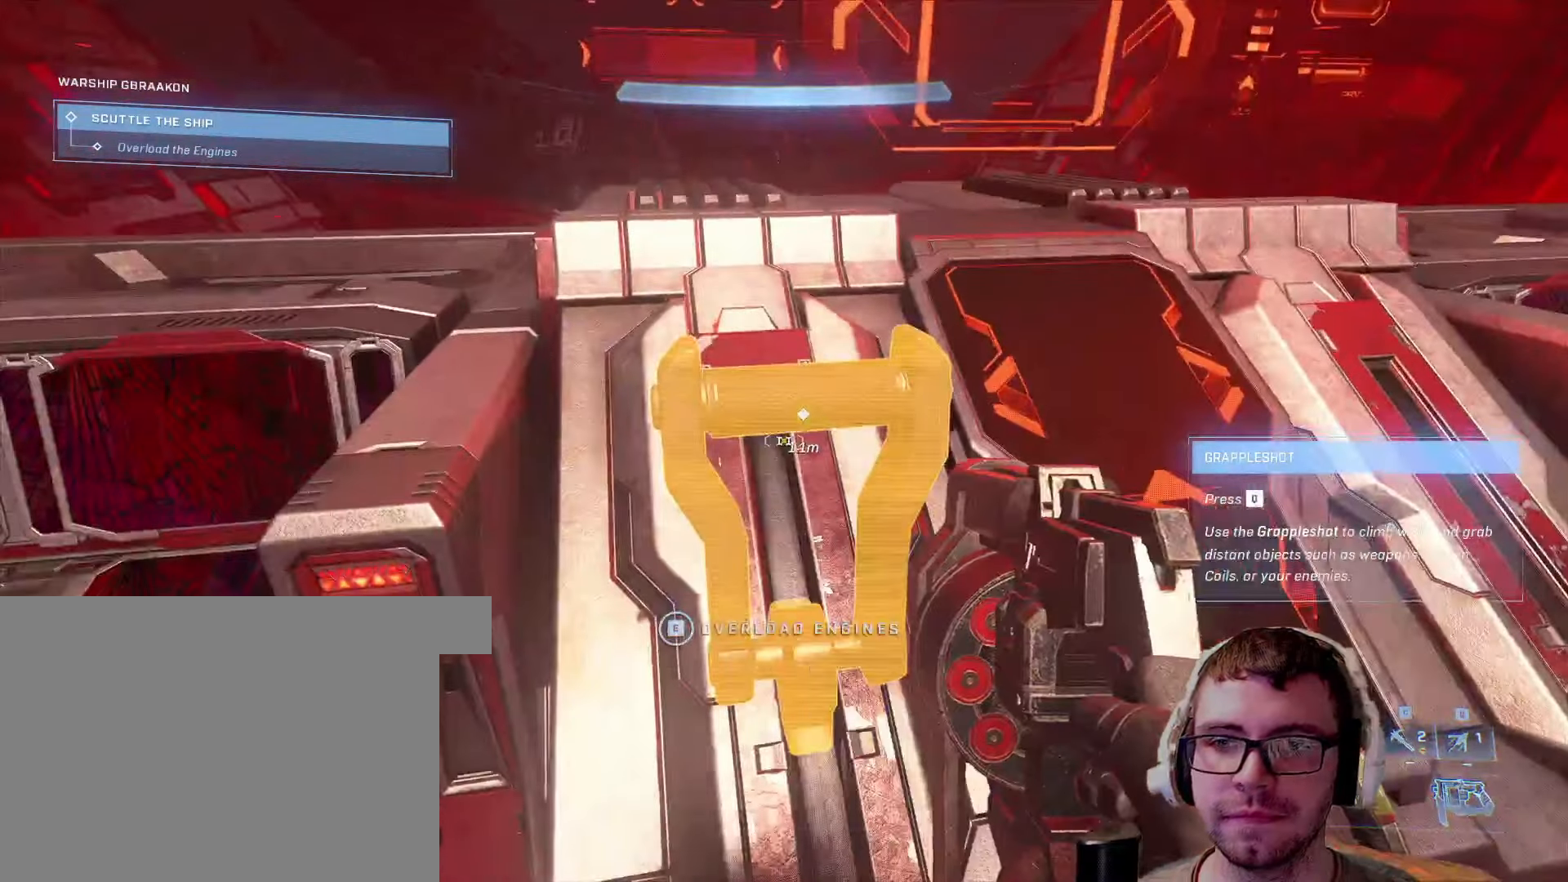
{"keys": ["e"], "mouse": [], "events": [[150, "e", "down"]]}
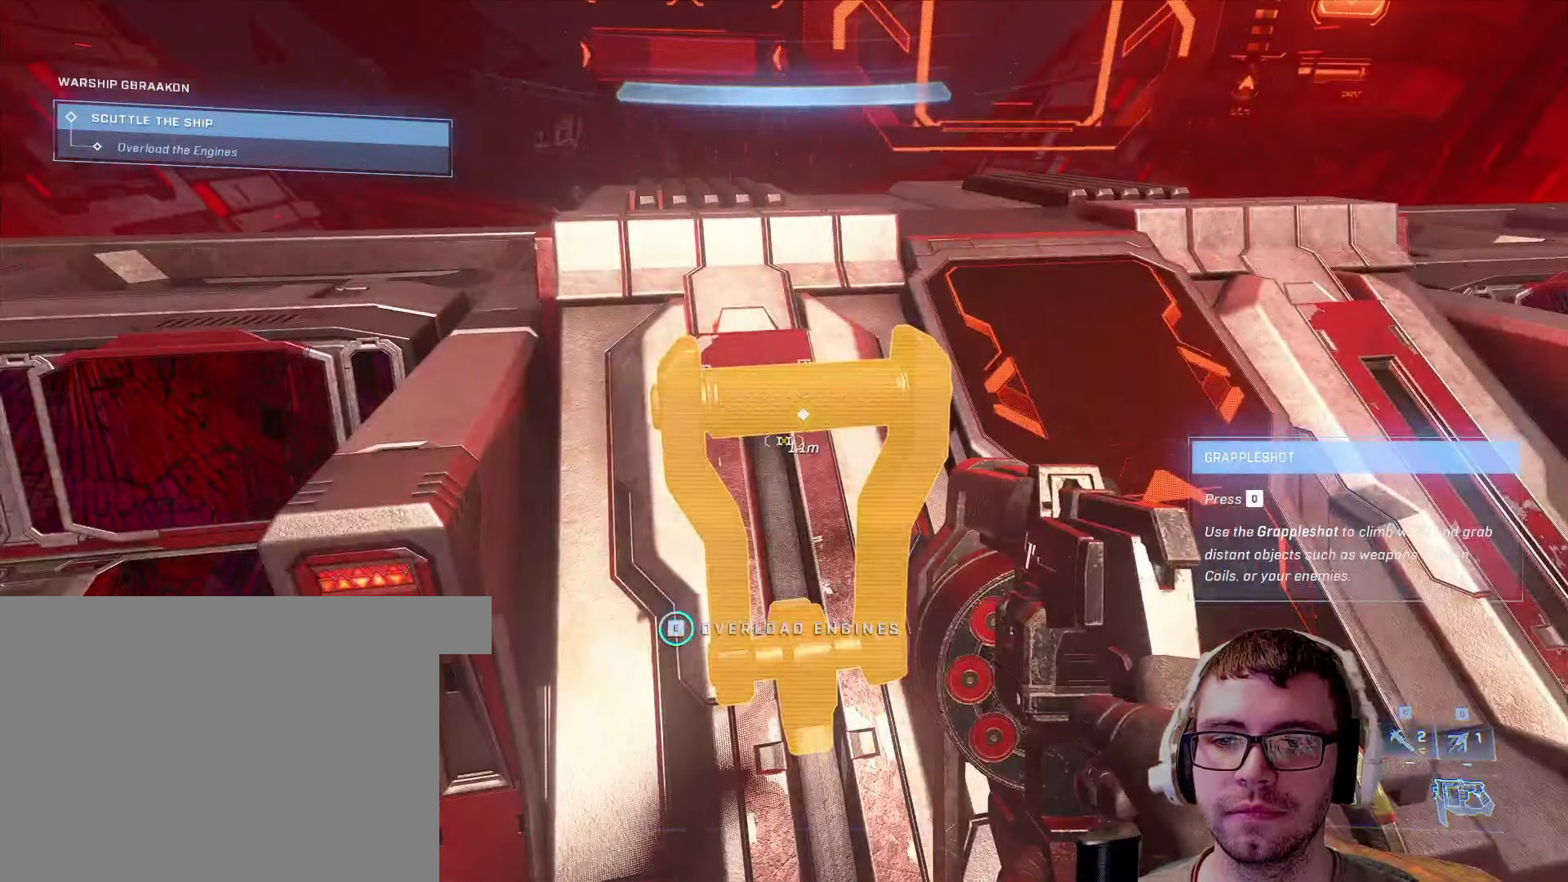
{"keys": ["e"], "mouse": [], "events": []}
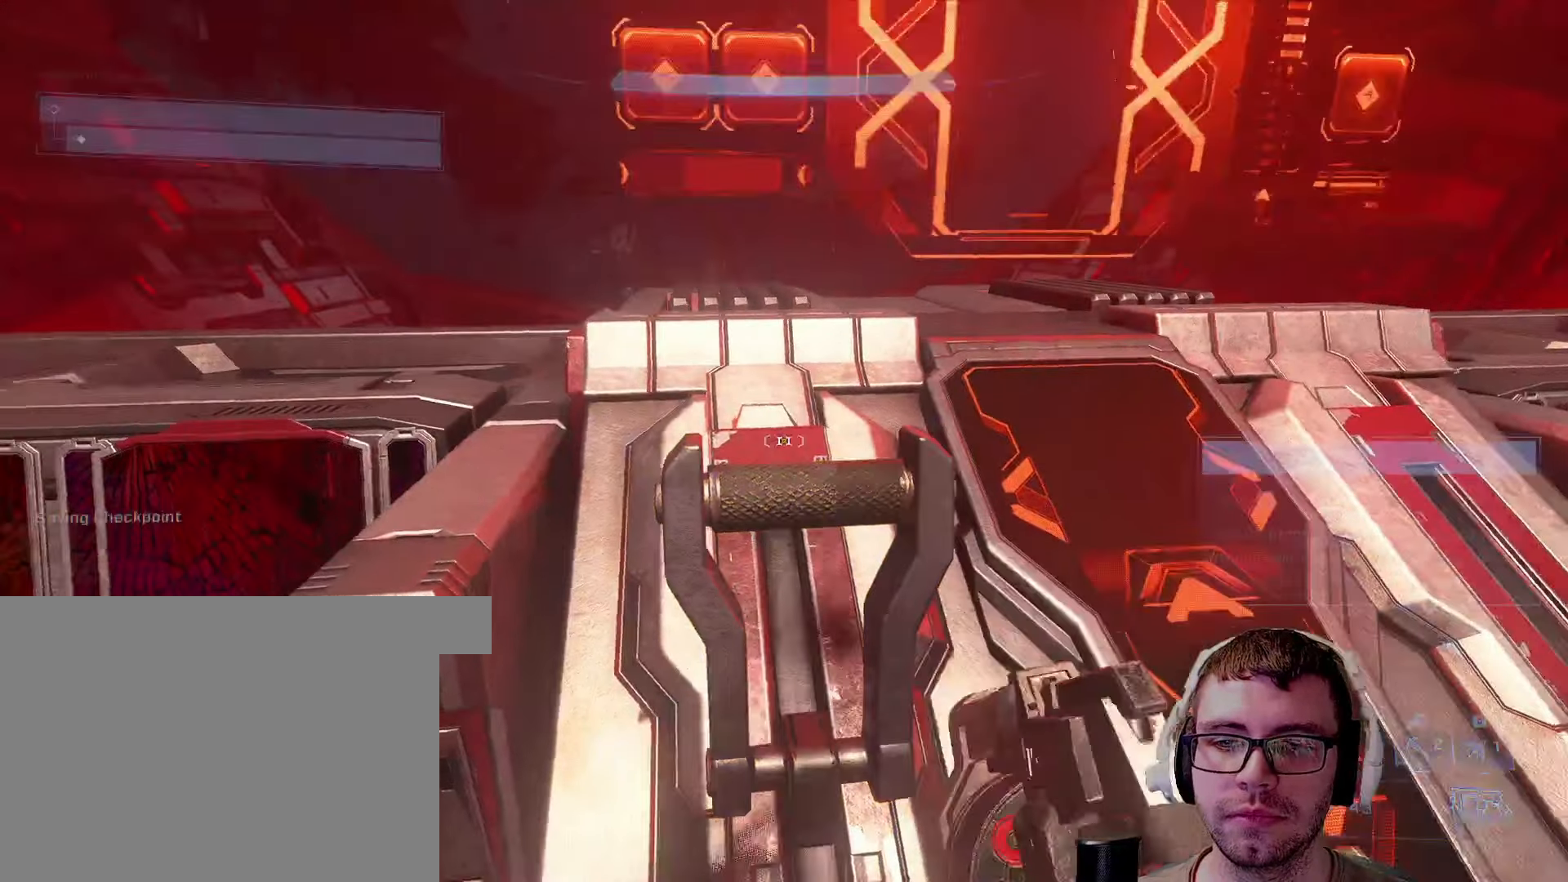
{"keys": [], "mouse": [], "events": [[83, "e", "up"]]}